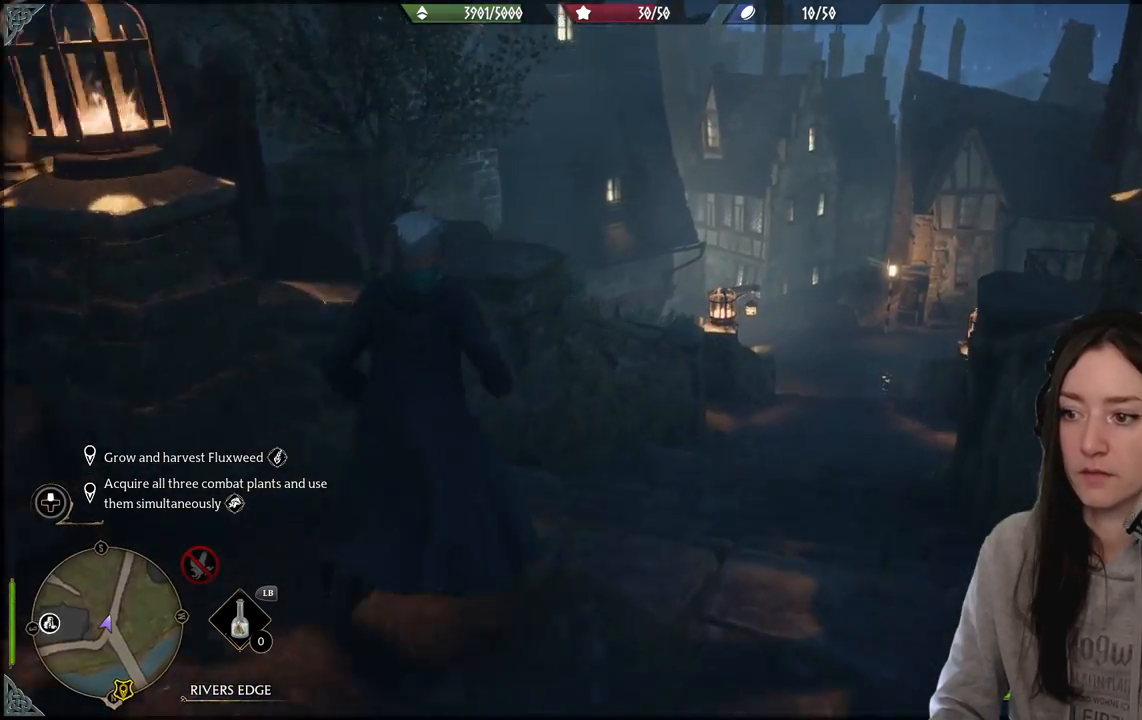
Gameplay with a controller (Xbox layout); each line is a JSON object with the inputs held at the frame after it. "events" lists button and stick changes between this image and that frame as [ms after this image, input, new state], when the widget could be followed in between.
{"buttons": [], "left_stick": "up-right", "right_stick": "center", "events": [[50, "right_stick", "right"], [383, "right_stick", "center"]]}
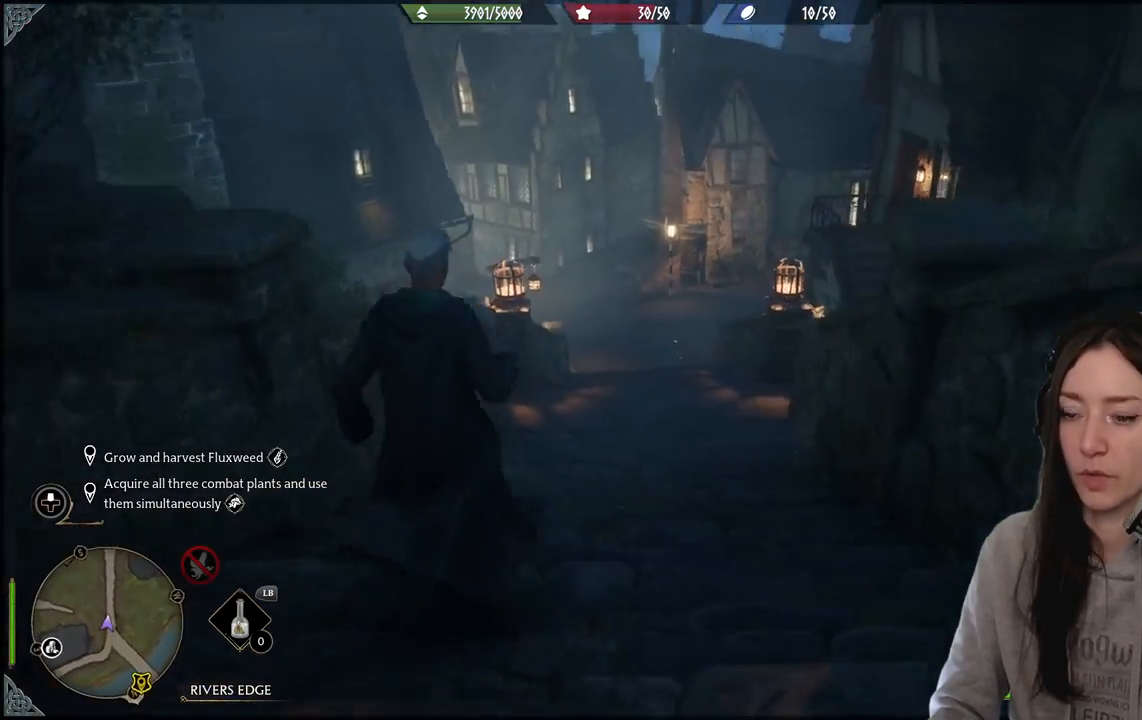
{"buttons": [], "left_stick": "up", "right_stick": "center", "events": [[67, "left_stick", "up"]]}
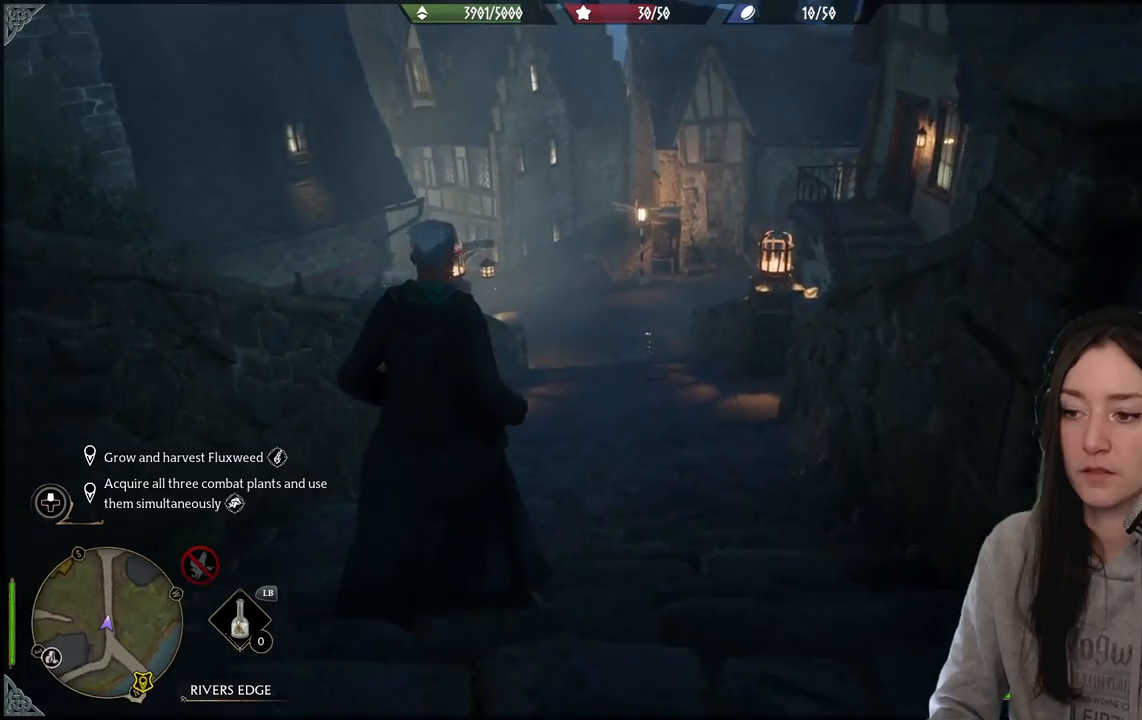
{"buttons": [], "left_stick": "up", "right_stick": "center", "events": []}
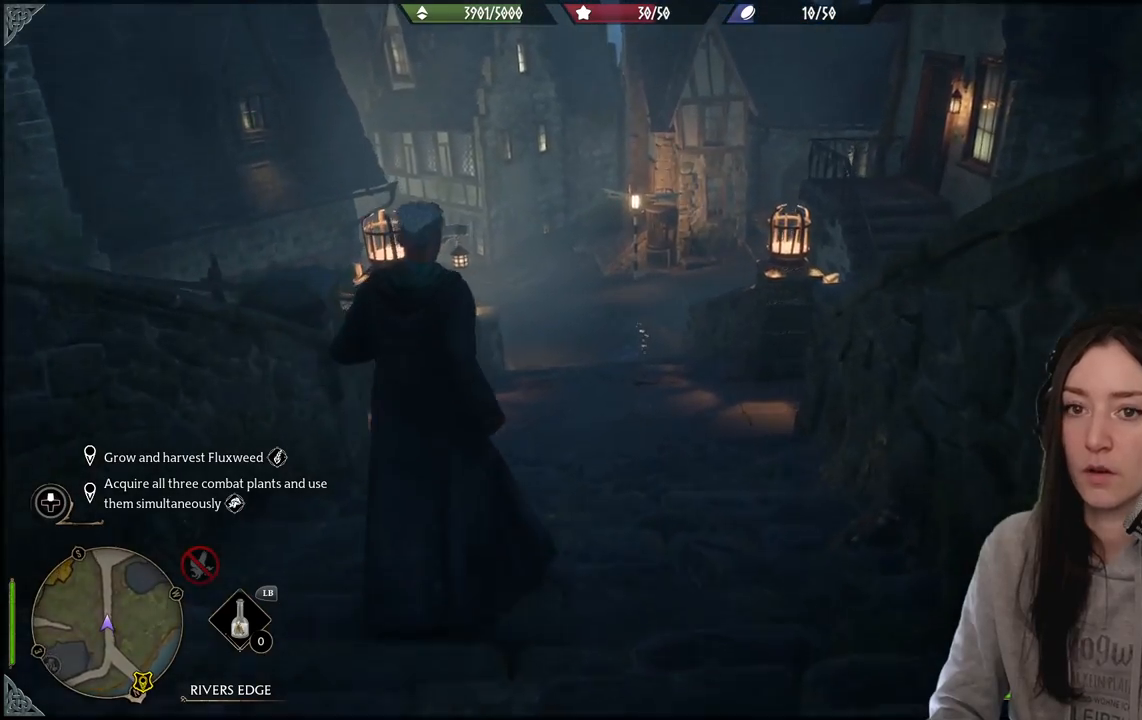
{"buttons": [], "left_stick": "up", "right_stick": "center", "events": [[67, "right_stick", "right"], [317, "right_stick", "center"]]}
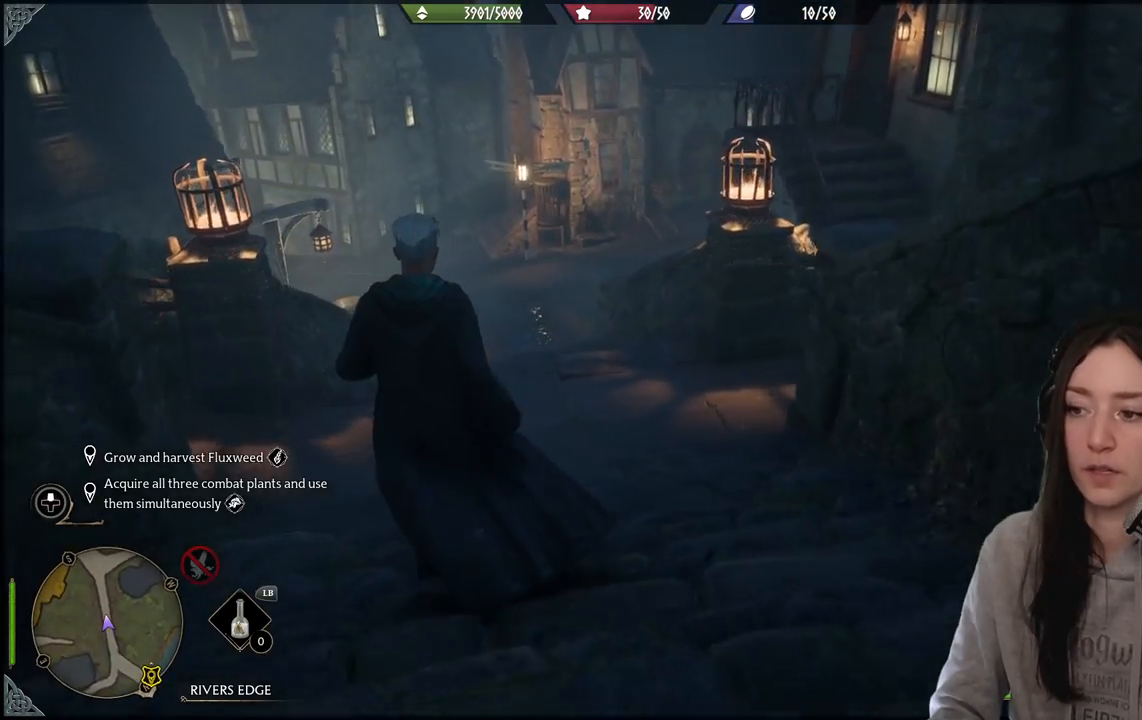
{"buttons": [], "left_stick": "up", "right_stick": "right", "events": [[450, "right_stick", "right"]]}
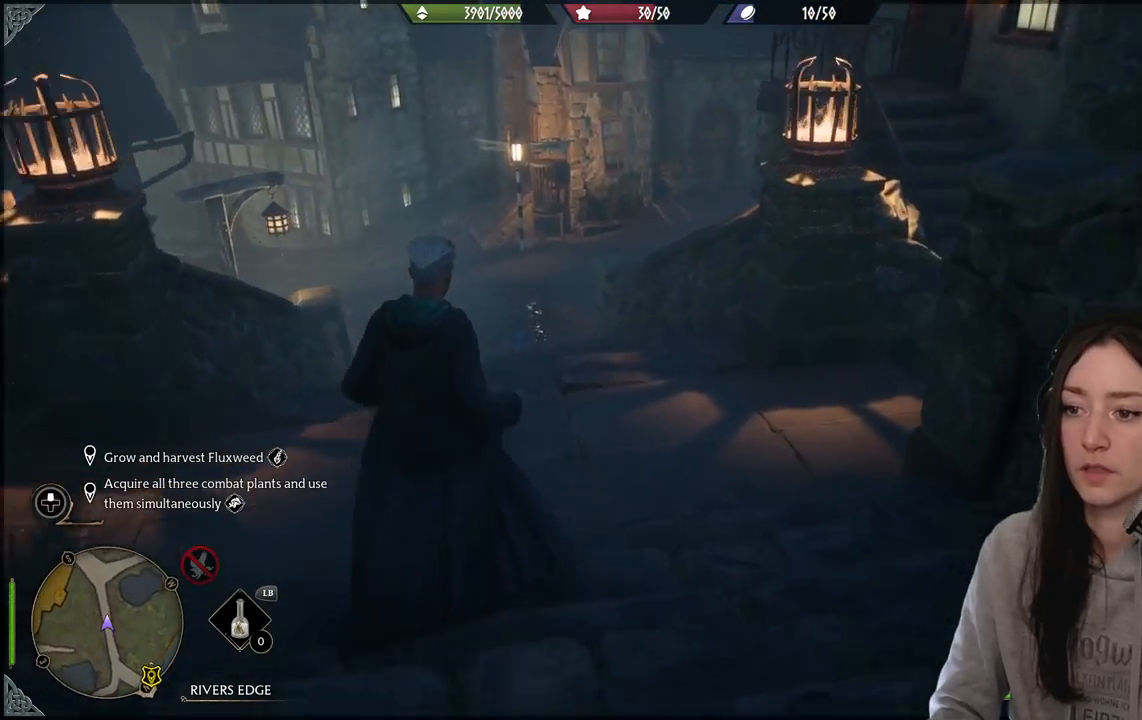
{"buttons": [], "left_stick": "center", "right_stick": "right", "events": [[17, "left_stick", "up-right"], [333, "left_stick", "center"]]}
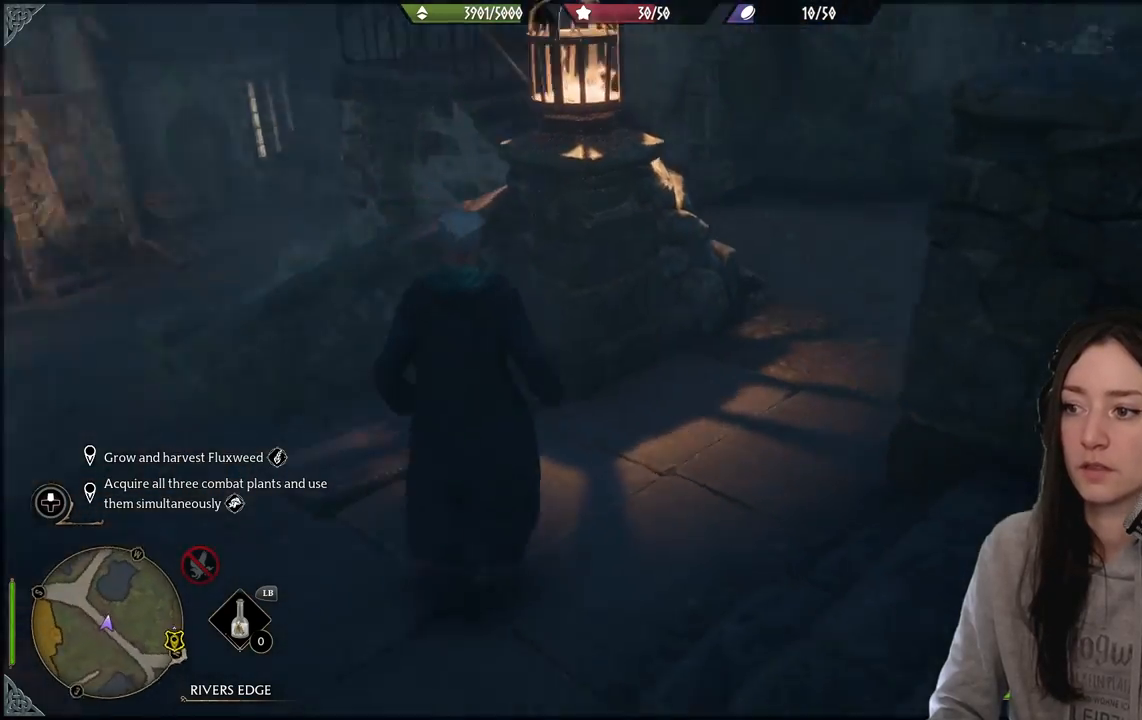
{"buttons": [], "left_stick": "center", "right_stick": "center", "events": [[167, "right_stick", "center"]]}
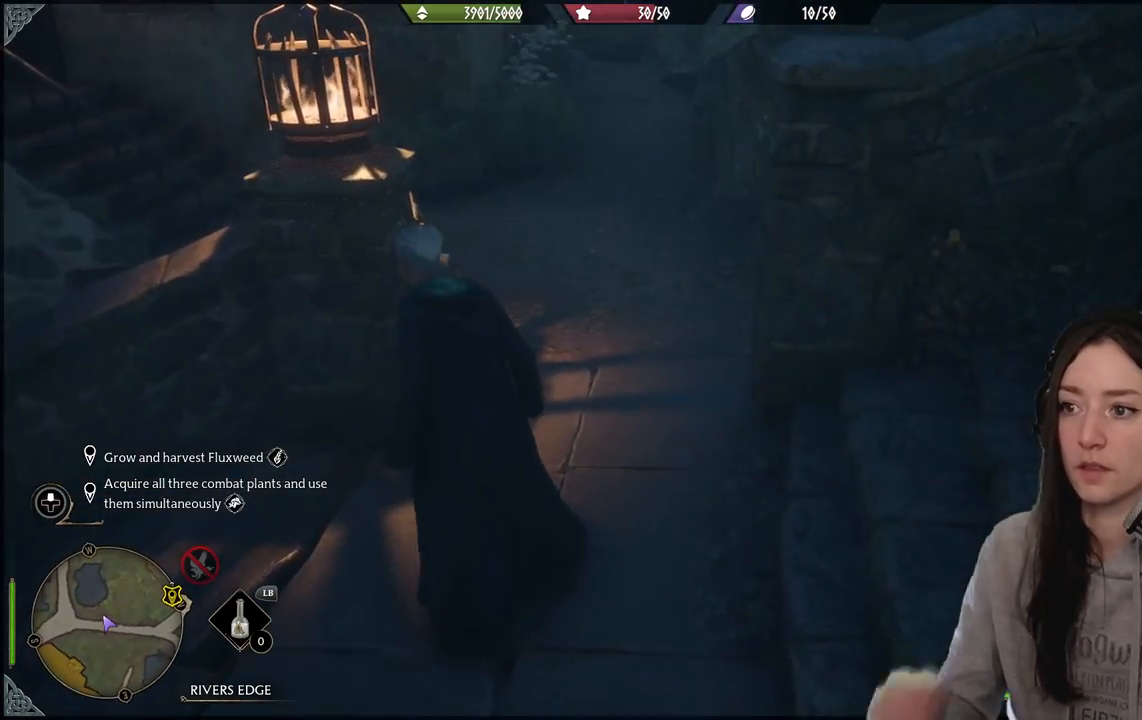
{"buttons": [], "left_stick": "left", "right_stick": "center", "events": [[50, "left_stick", "left"]]}
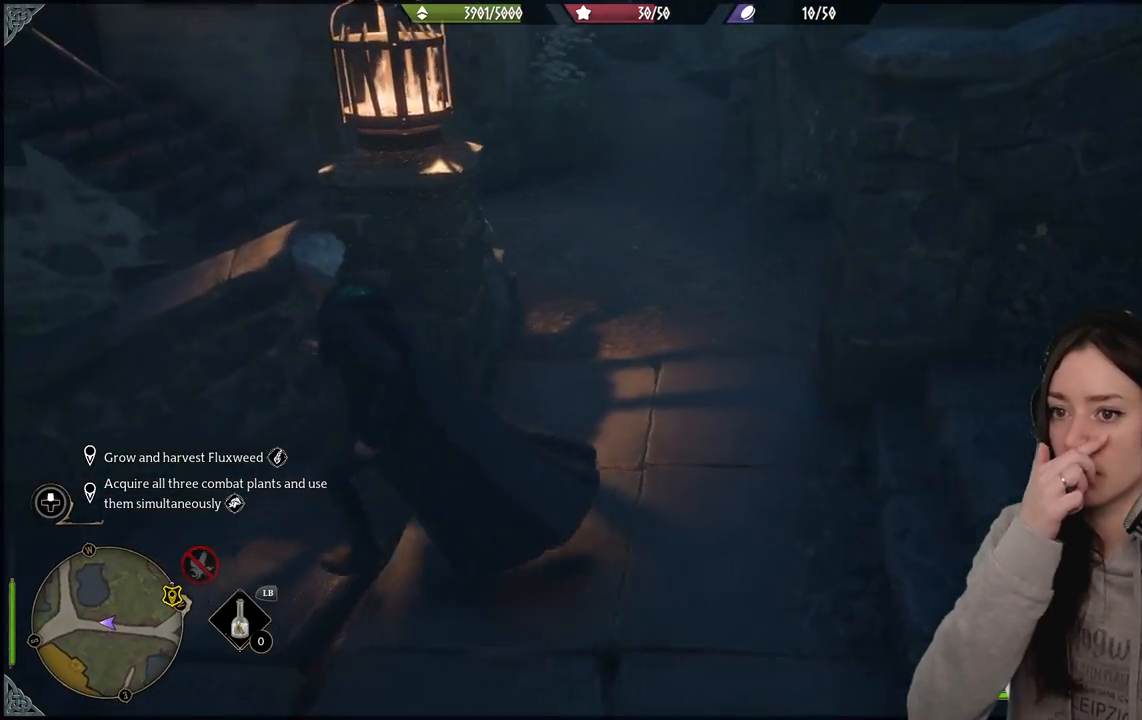
{"buttons": [], "left_stick": "left", "right_stick": "center", "events": []}
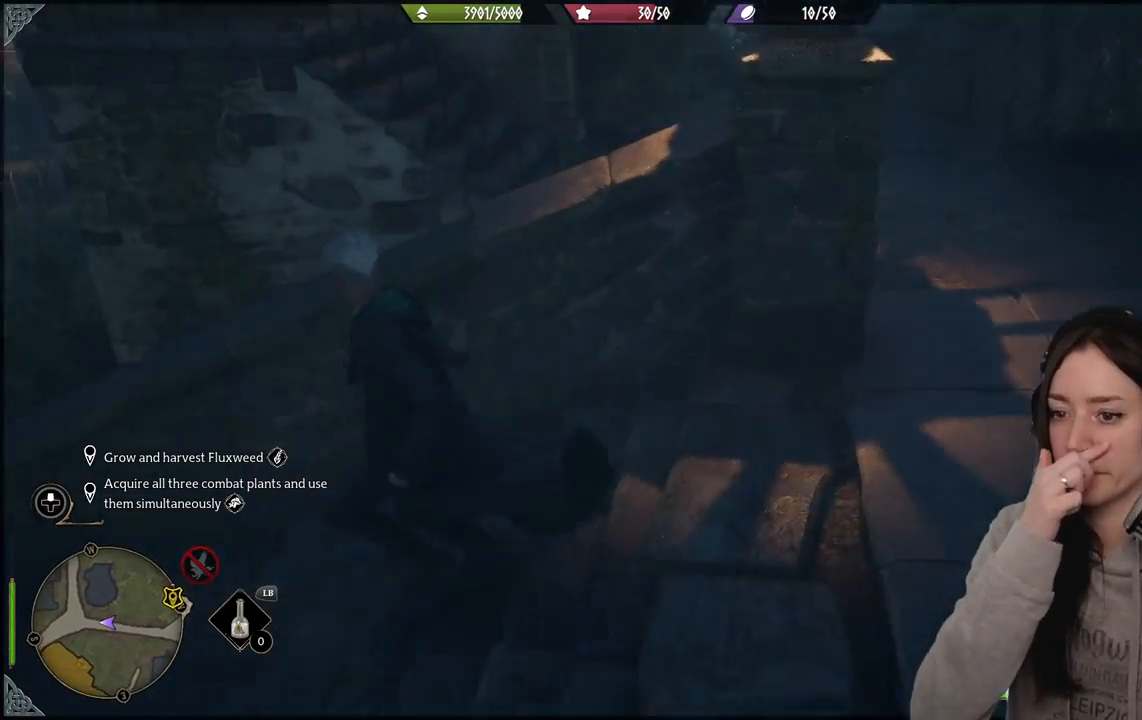
{"buttons": [], "left_stick": "left", "right_stick": "left", "events": [[483, "right_stick", "left"]]}
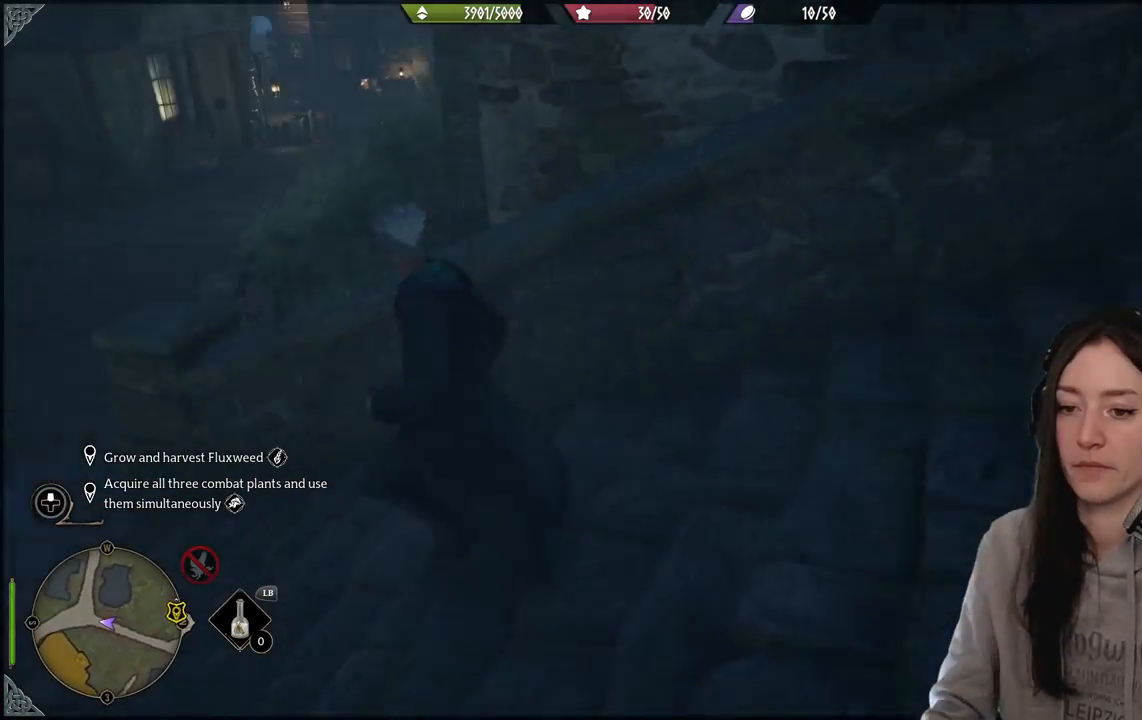
{"buttons": [], "left_stick": "up-left", "right_stick": "center", "events": [[183, "left_stick", "up-left"], [367, "right_stick", "center"]]}
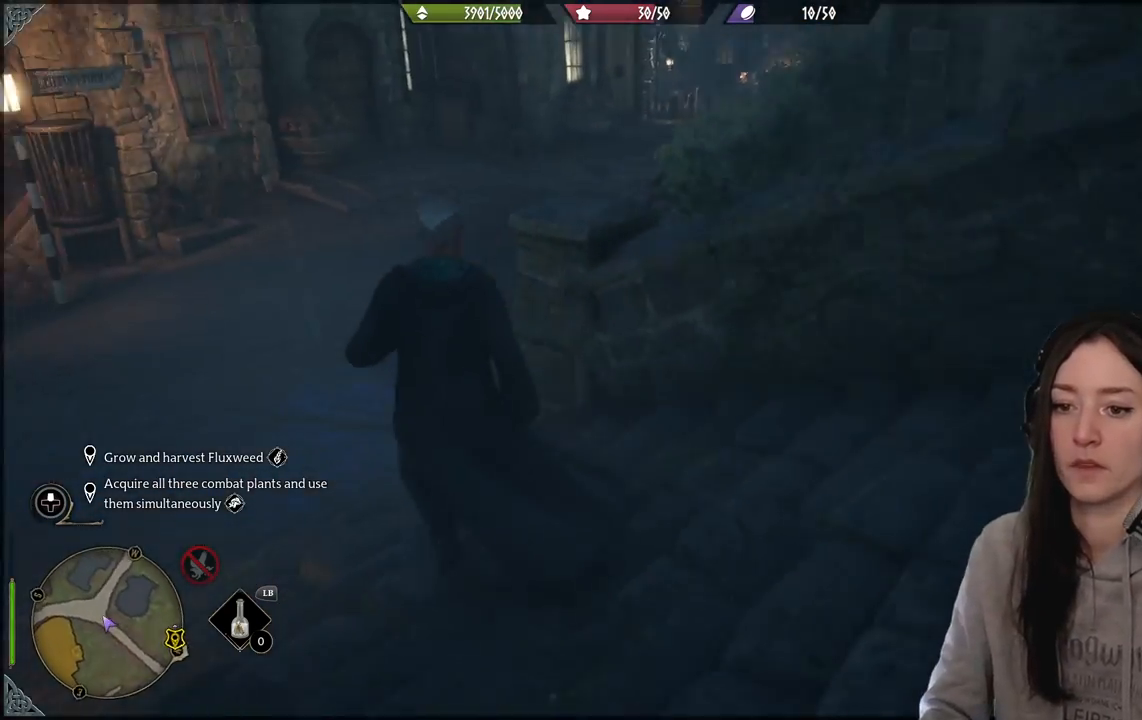
{"buttons": [], "left_stick": "up-left", "right_stick": "left", "events": [[67, "right_stick", "up-left"], [383, "right_stick", "left"]]}
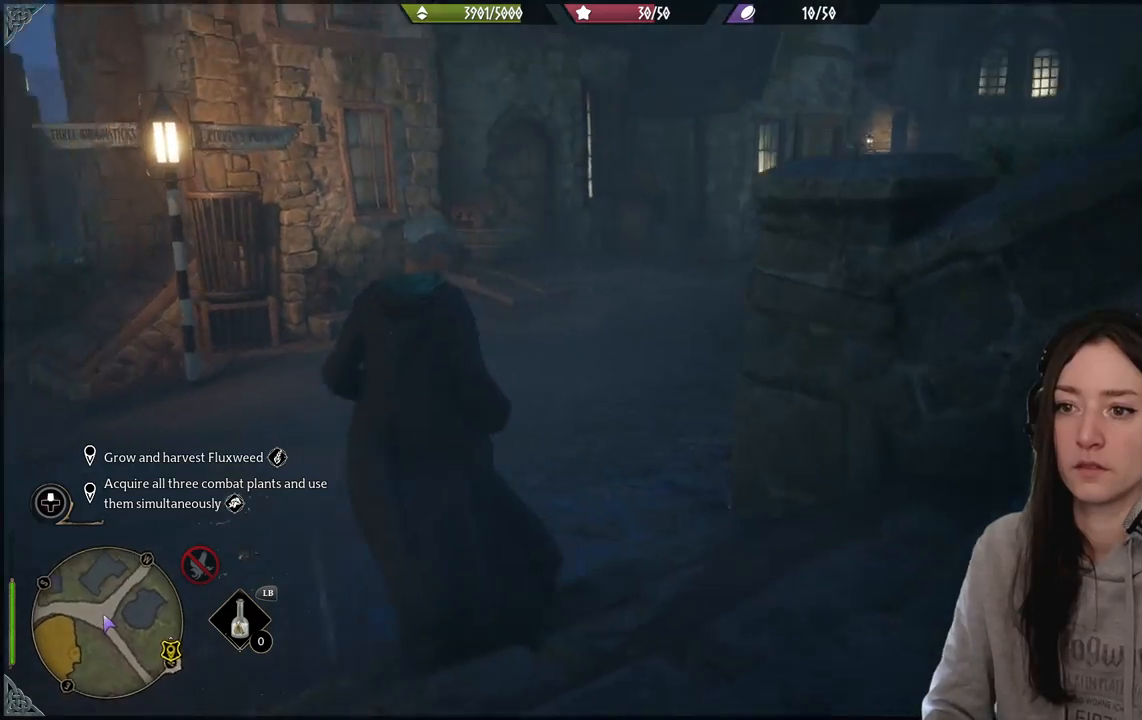
{"buttons": [], "left_stick": "up", "right_stick": "down", "events": [[50, "left_stick", "center"], [233, "right_stick", "down-left"], [383, "right_stick", "down"], [450, "left_stick", "up"]]}
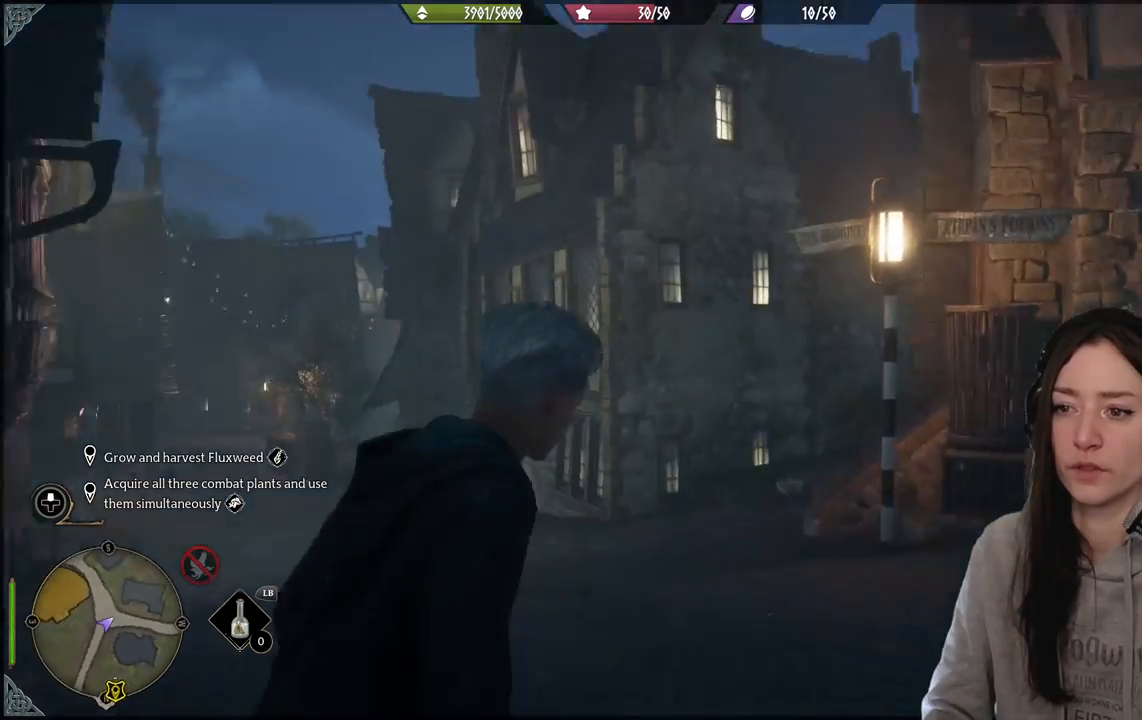
{"buttons": [], "left_stick": "up-right", "right_stick": "down-left", "events": [[167, "right_stick", "center"], [367, "right_stick", "down-left"], [450, "left_stick", "up-right"]]}
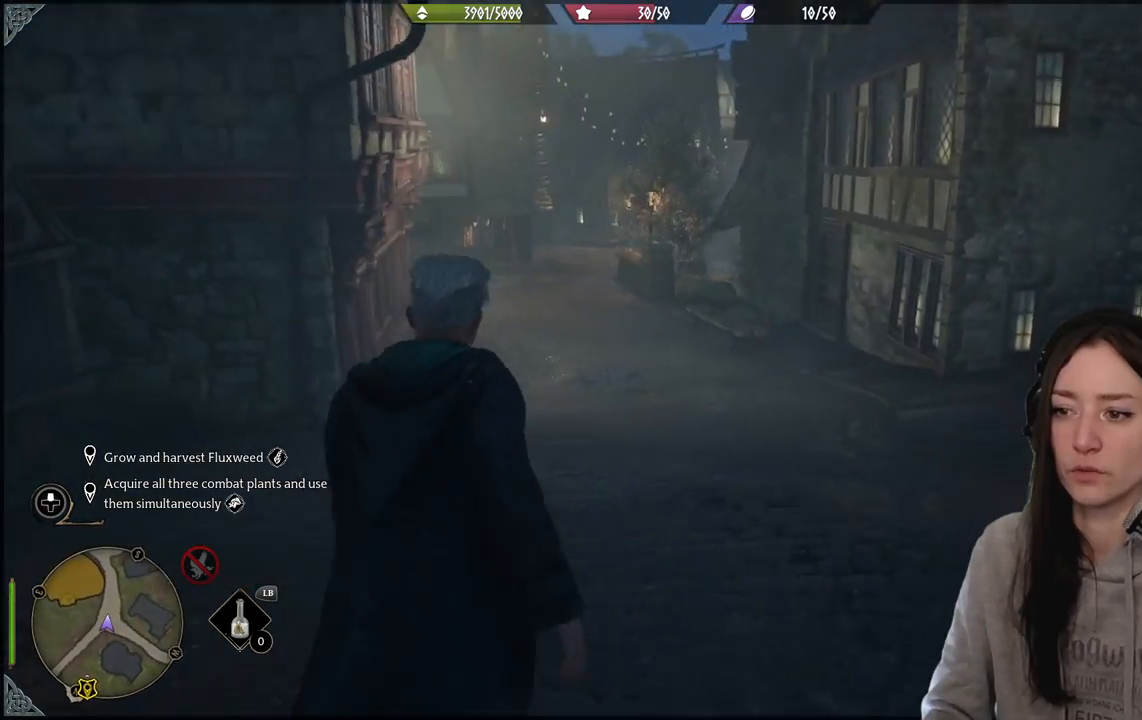
{"buttons": [], "left_stick": "center", "right_stick": "right", "events": [[67, "right_stick", "center"], [183, "left_stick", "center"], [233, "right_stick", "right"]]}
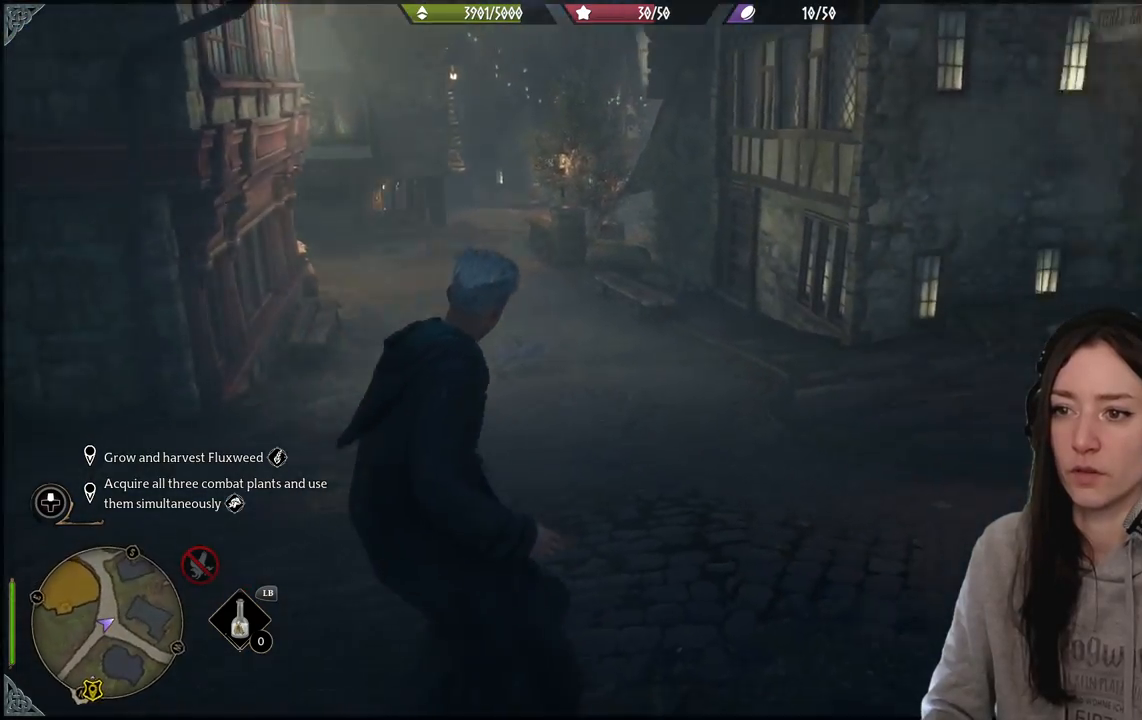
{"buttons": [], "left_stick": "center", "right_stick": "center", "events": [[383, "right_stick", "center"]]}
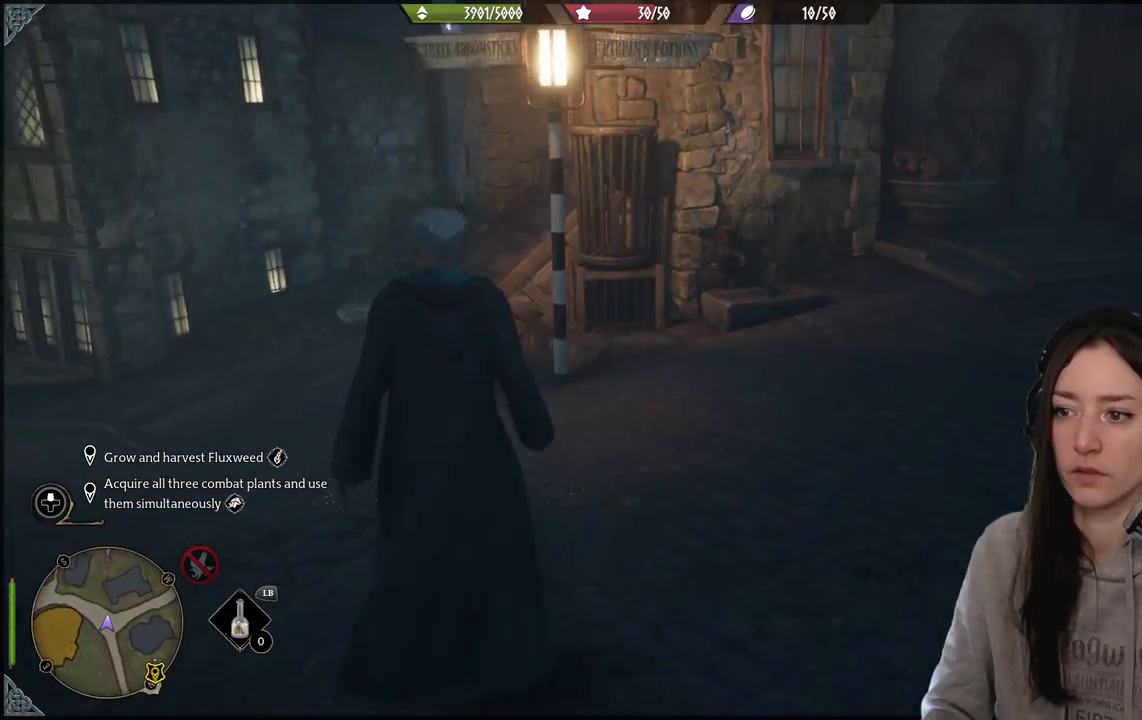
{"buttons": [], "left_stick": "center", "right_stick": "right", "events": [[367, "right_stick", "right"]]}
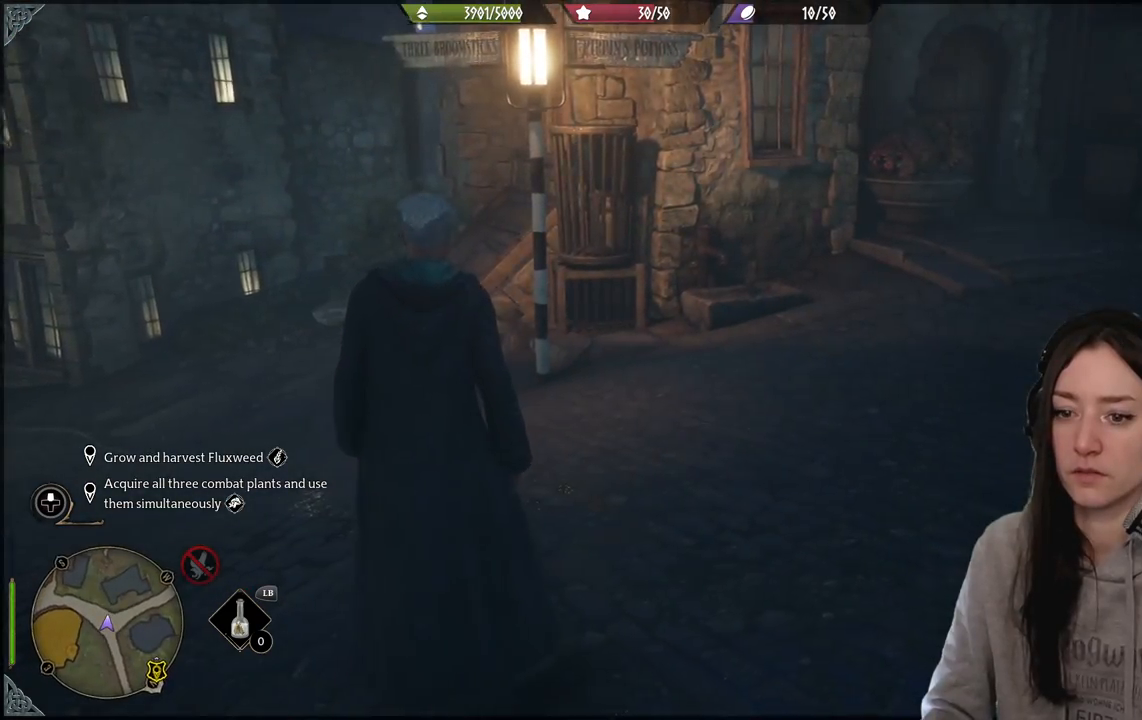
{"buttons": [], "left_stick": "up-right", "right_stick": "center", "events": [[217, "left_stick", "up-right"], [500, "right_stick", "center"]]}
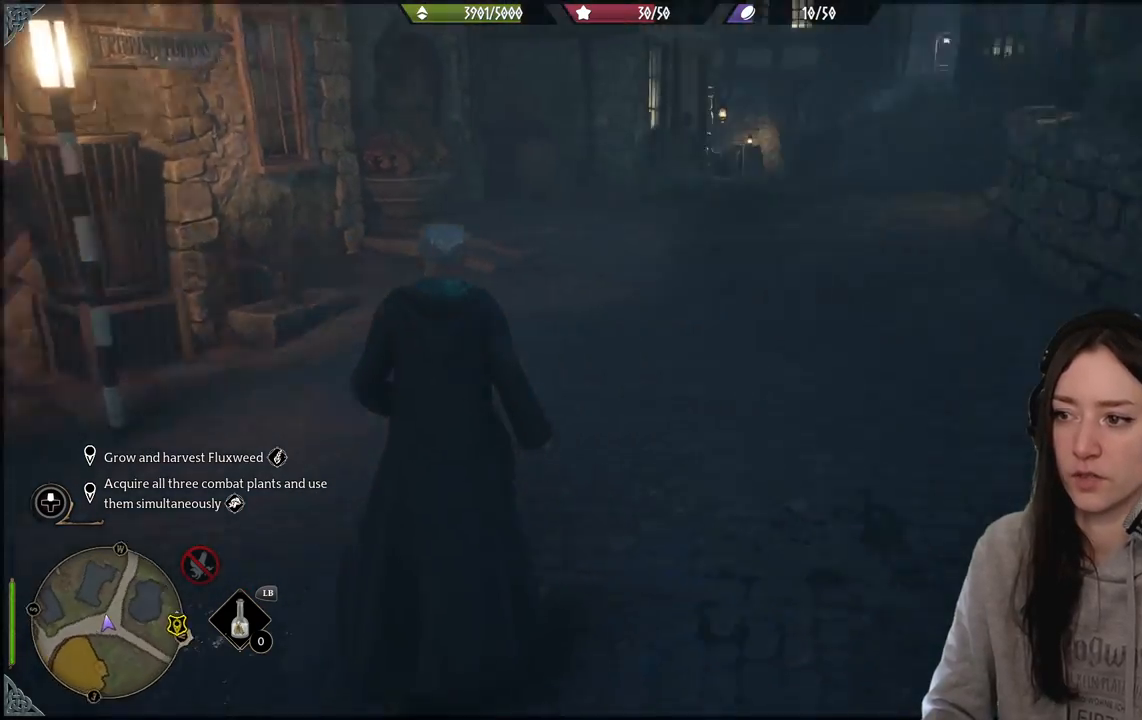
{"buttons": [], "left_stick": "up-right", "right_stick": "center", "events": []}
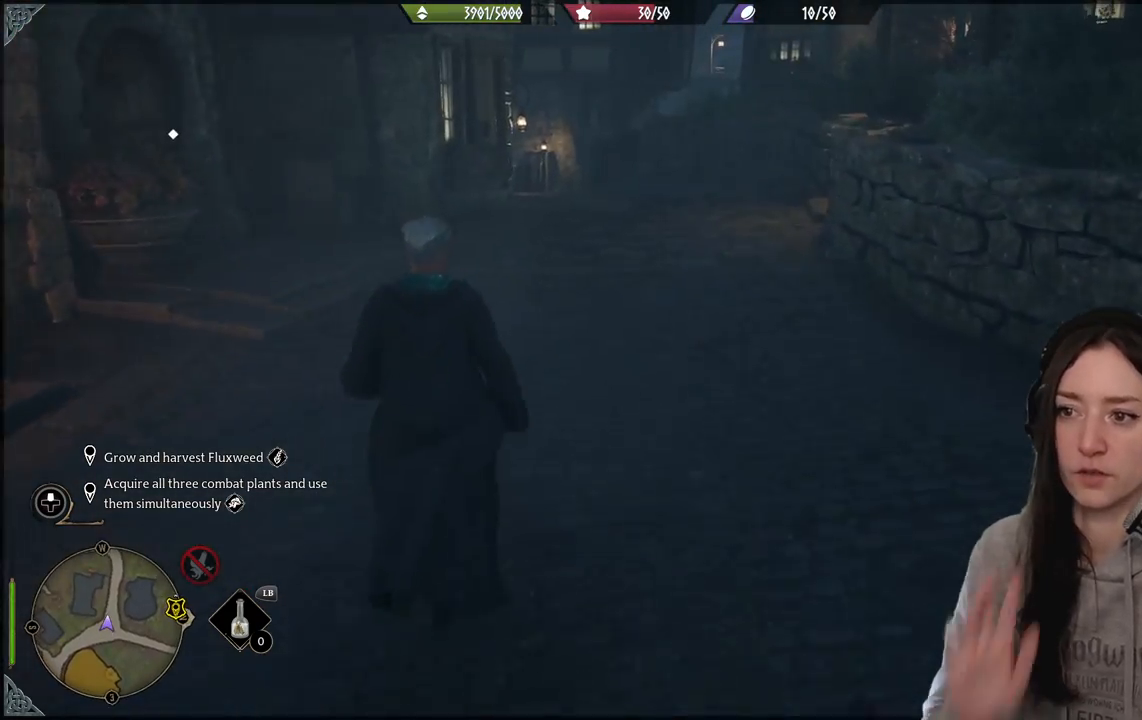
{"buttons": [], "left_stick": "up", "right_stick": "left", "events": [[83, "left_stick", "up"], [450, "right_stick", "left"]]}
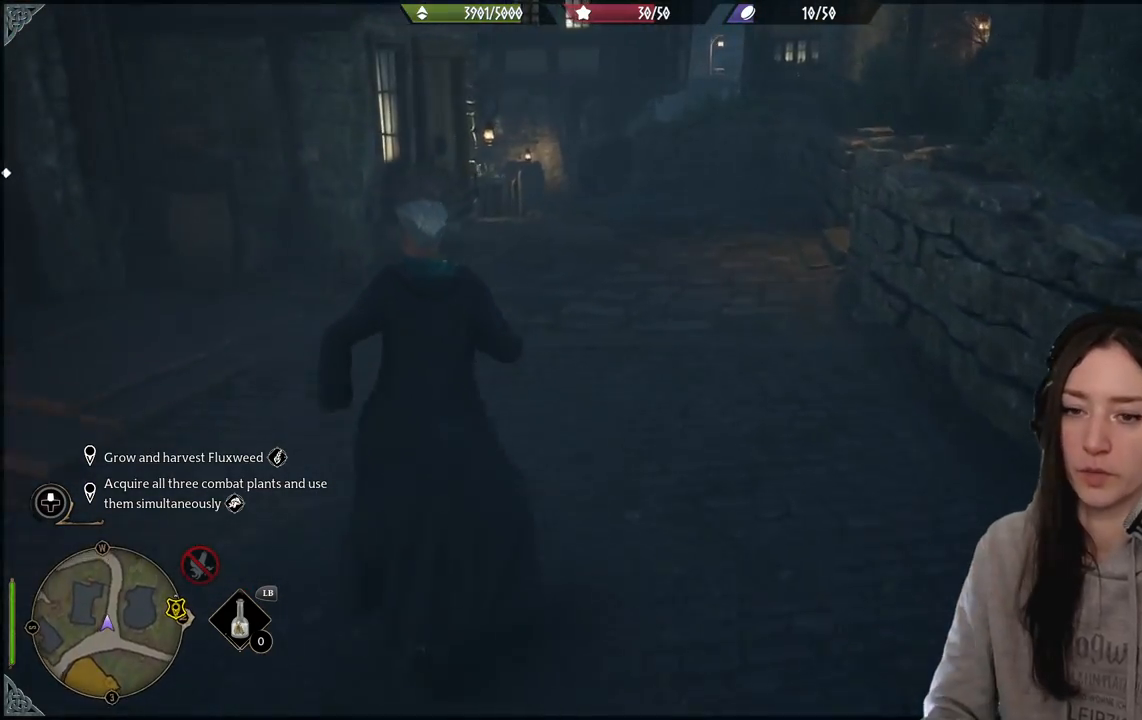
{"buttons": [], "left_stick": "up", "right_stick": "left", "events": []}
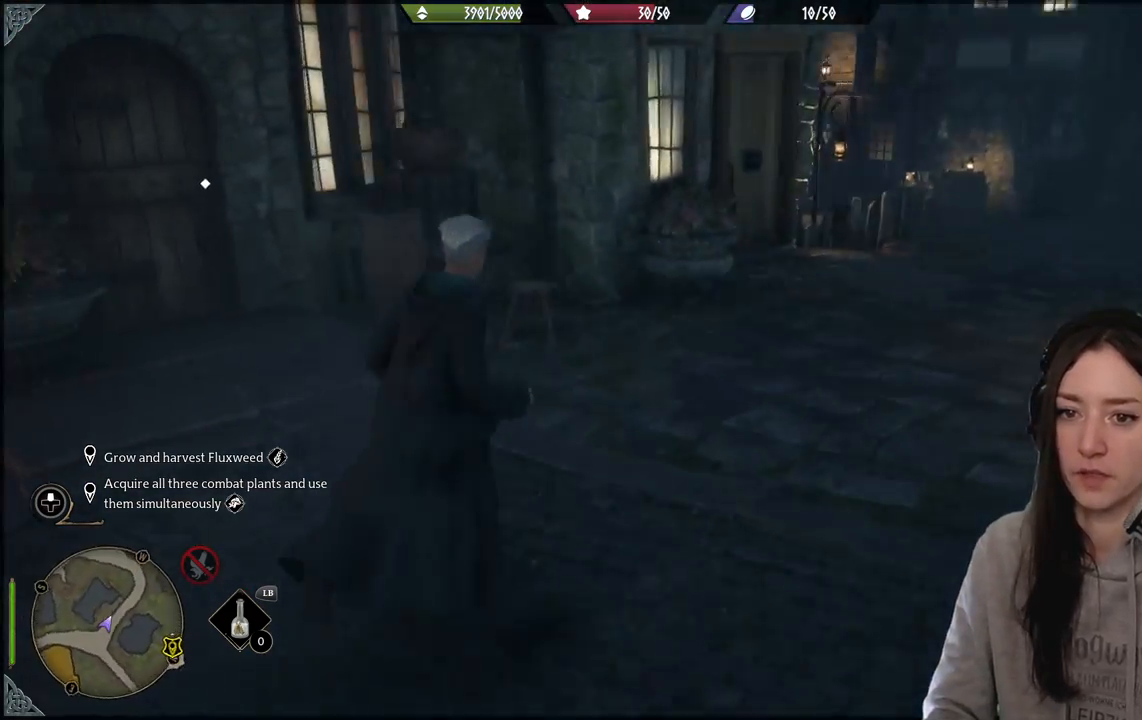
{"buttons": [], "left_stick": "right", "right_stick": "center", "events": [[67, "right_stick", "center"], [83, "left_stick", "center"], [367, "left_stick", "right"]]}
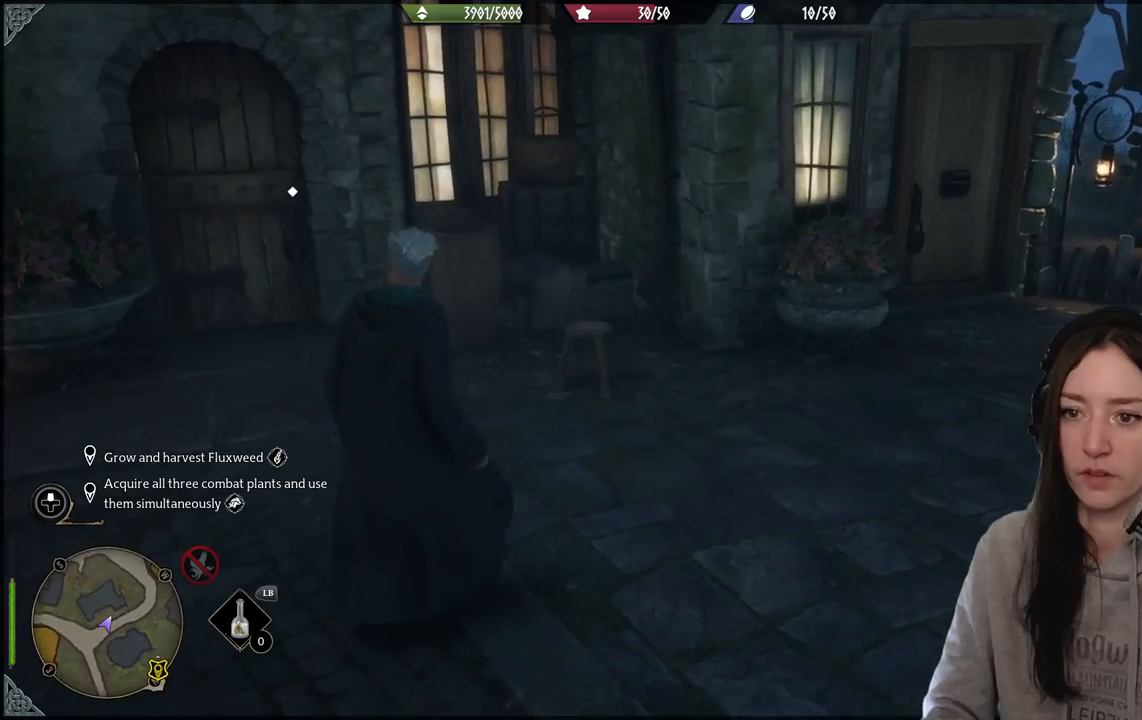
{"buttons": [], "left_stick": "up-right", "right_stick": "right", "events": [[33, "right_stick", "right"], [167, "left_stick", "up-right"]]}
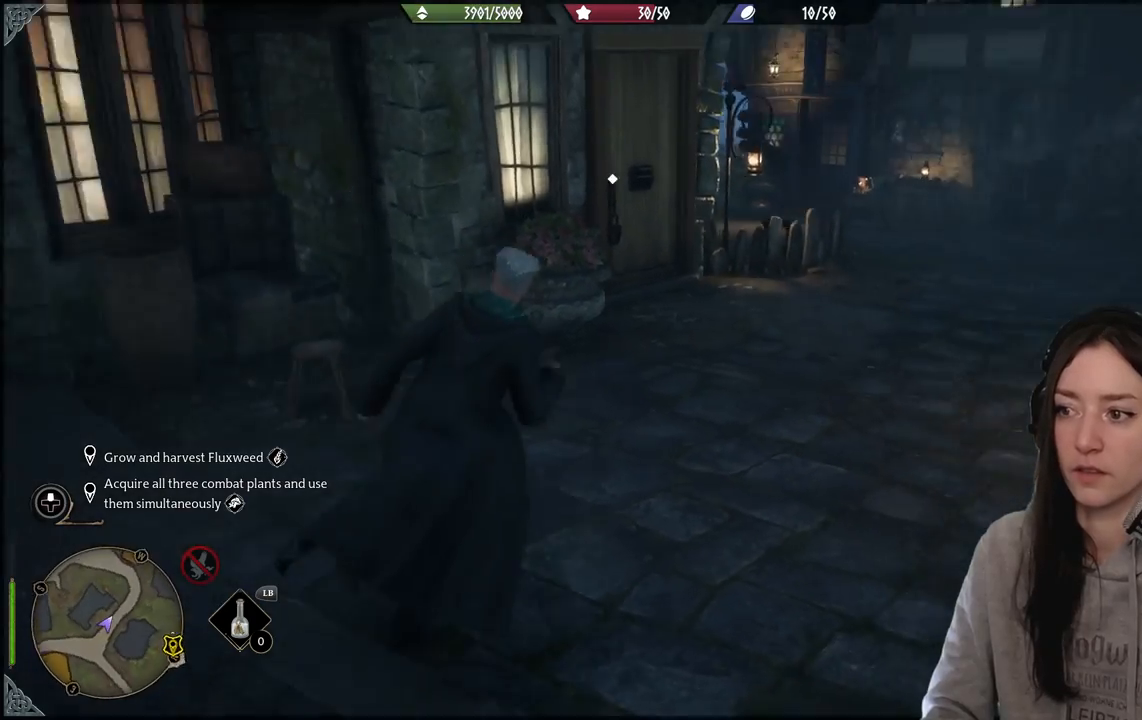
{"buttons": [], "left_stick": "up", "right_stick": "left", "events": [[67, "right_stick", "center"], [83, "left_stick", "up"], [433, "right_stick", "left"]]}
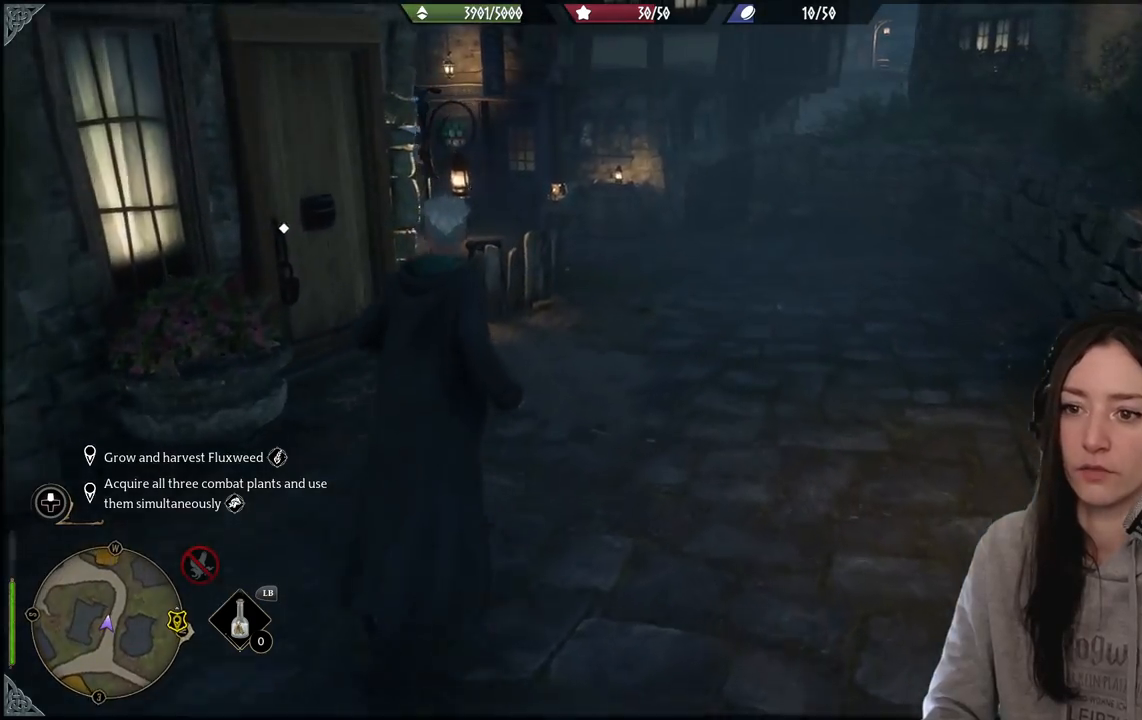
{"buttons": [], "left_stick": "up", "right_stick": "left", "events": []}
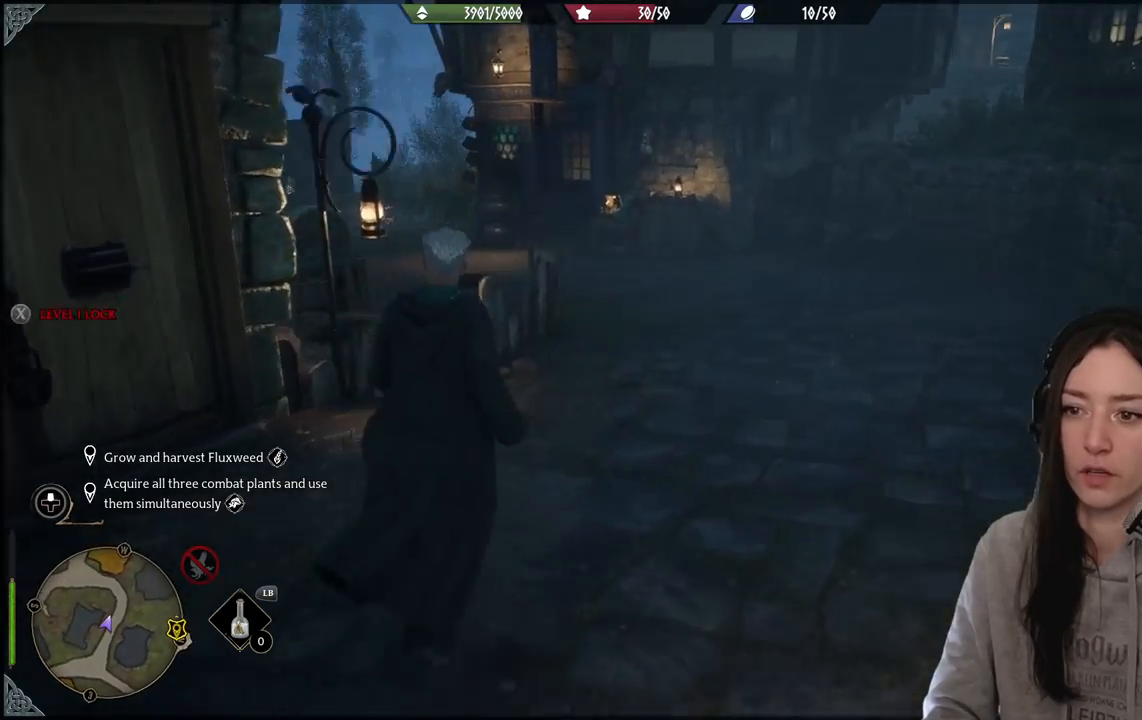
{"buttons": [], "left_stick": "up", "right_stick": "left", "events": [[83, "right_stick", "center"], [400, "right_stick", "left"]]}
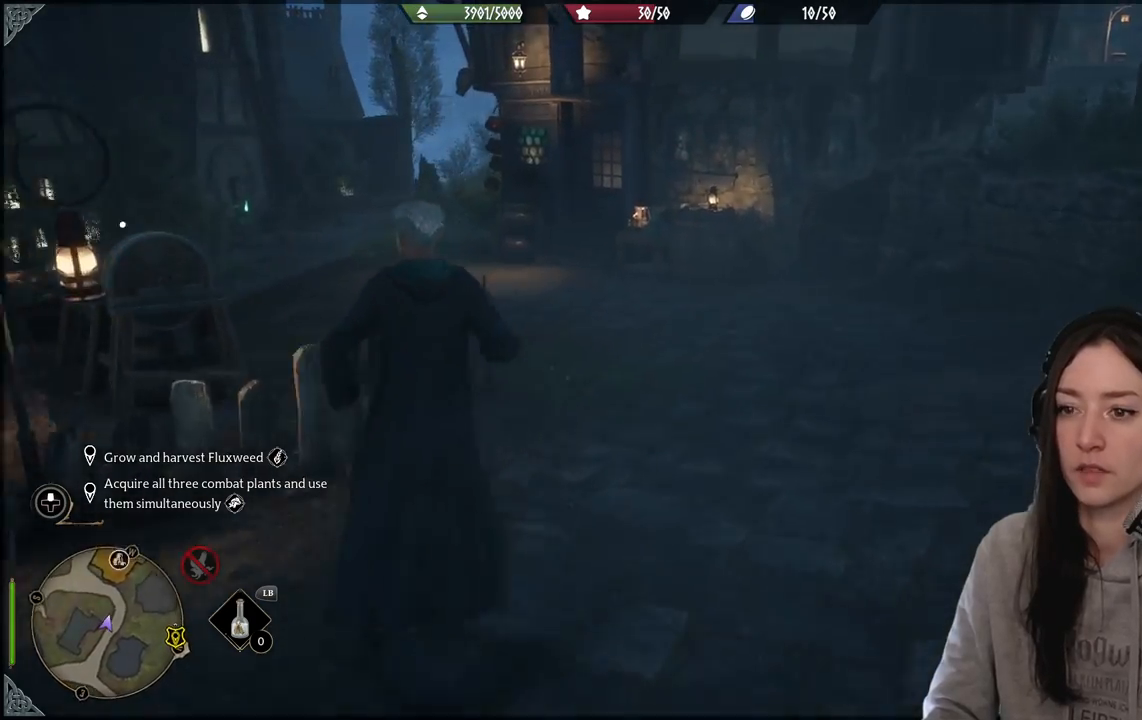
{"buttons": [], "left_stick": "up-right", "right_stick": "left", "events": [[150, "left_stick", "up-right"]]}
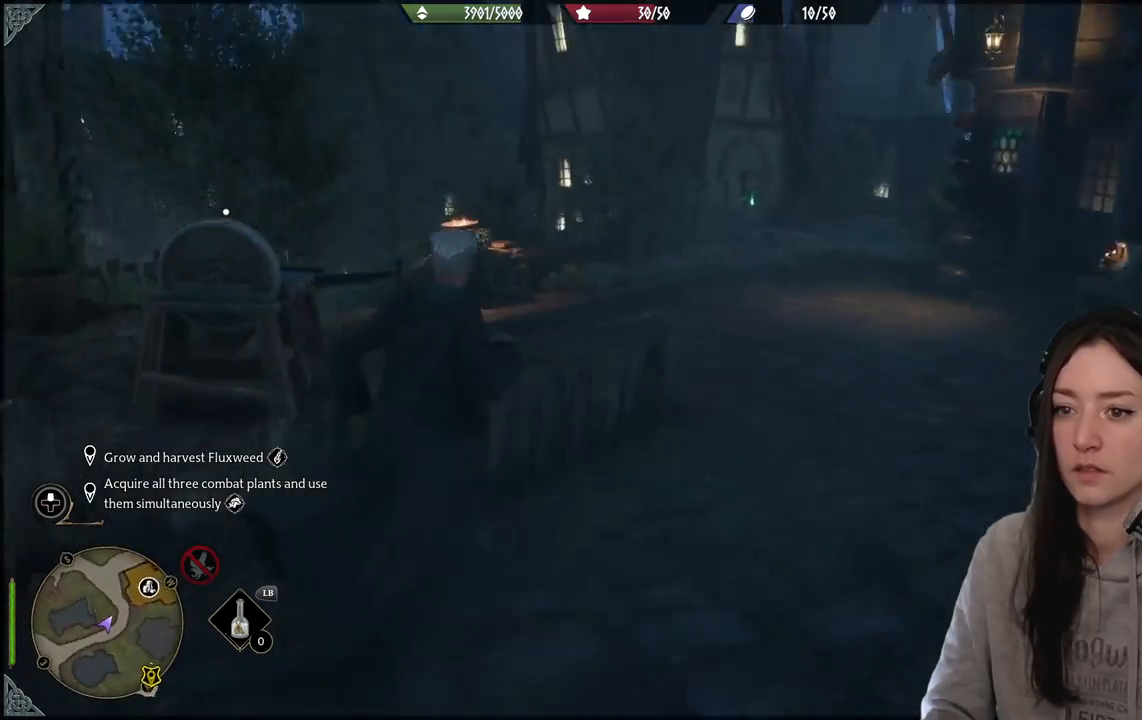
{"buttons": [], "left_stick": "up-right", "right_stick": "left", "events": [[117, "right_stick", "center"], [417, "right_stick", "left"]]}
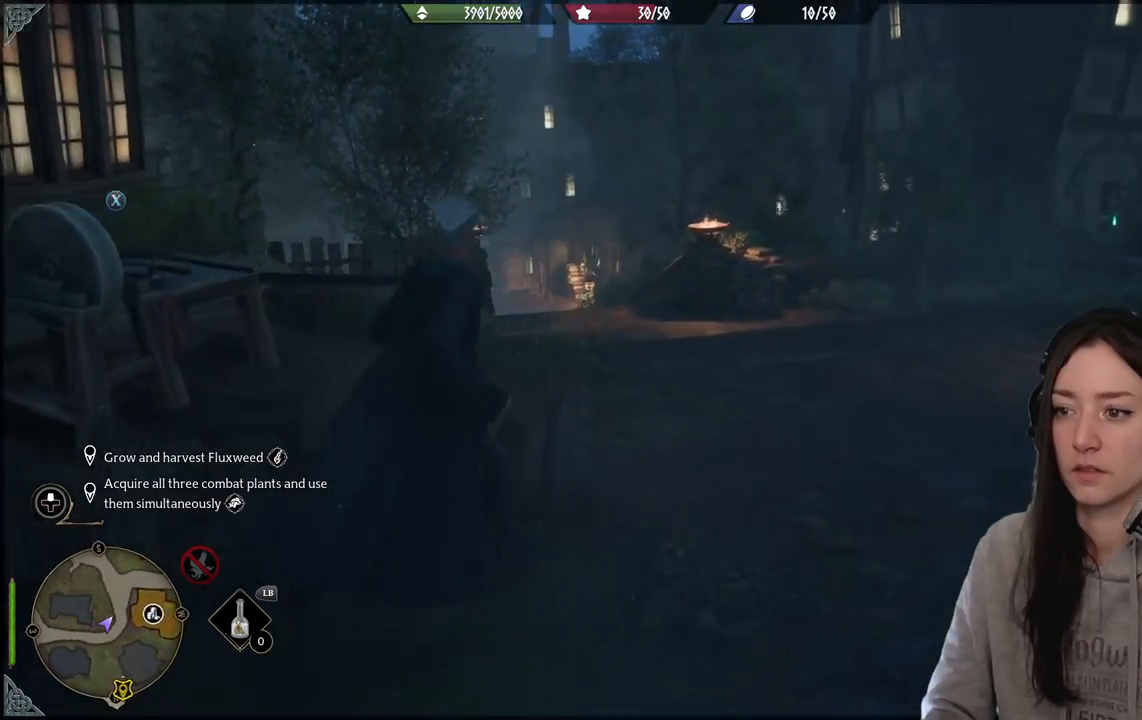
{"buttons": [], "left_stick": "up-right", "right_stick": "center", "events": [[233, "right_stick", "center"]]}
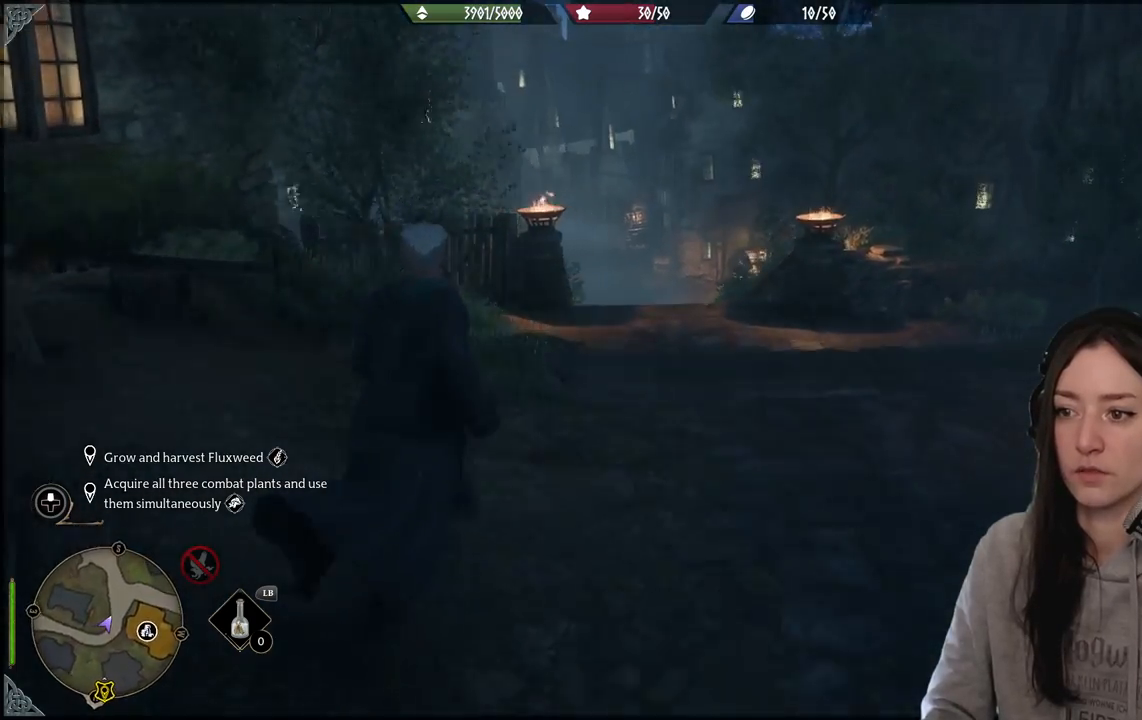
{"buttons": [], "left_stick": "up-right", "right_stick": "right", "events": [[167, "right_stick", "right"]]}